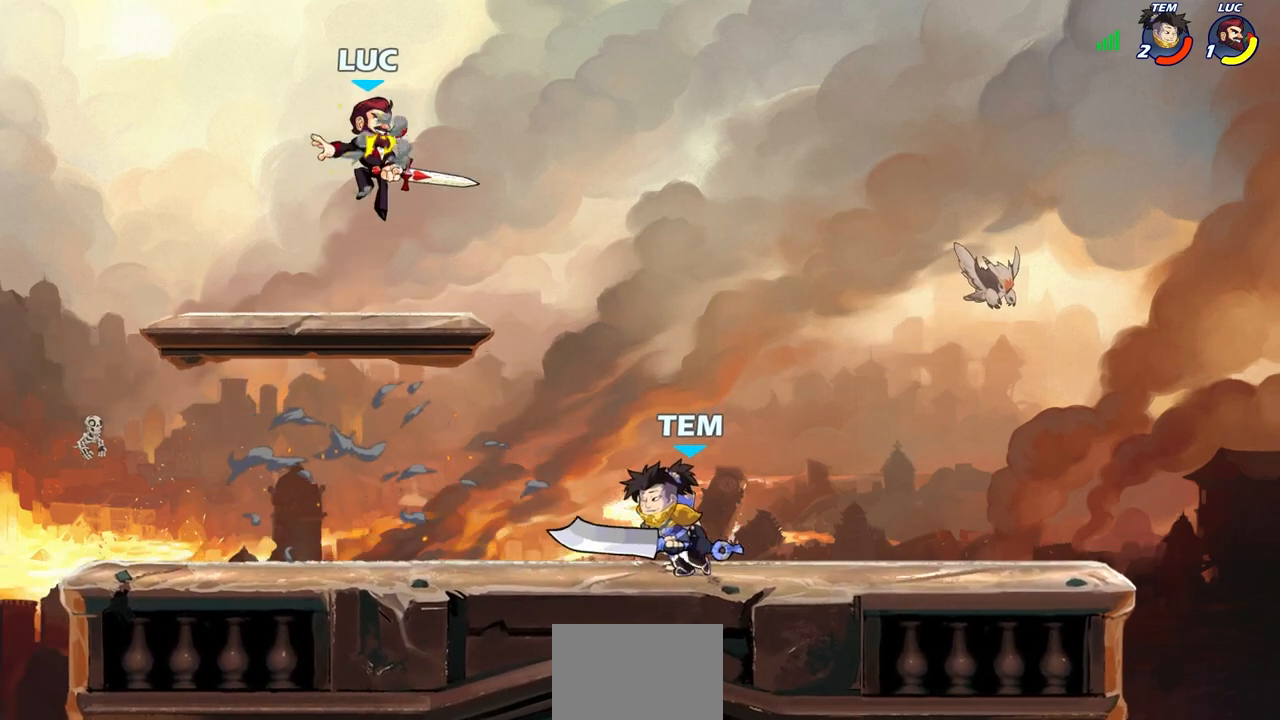
Gameplay with a controller (PlayStation layout); each line is a JSON object with the inputs held at the frame after it. "events" lists button and stick changes between this image and that frame as [ms after this image, input, new state], when the widget could be followed in between.
{"buttons": [], "left_stick": "down-right", "right_stick": "center", "events": [[100, "left_stick", "left"], [183, "left_stick", "down-left"], [483, "left_stick", "down-right"]]}
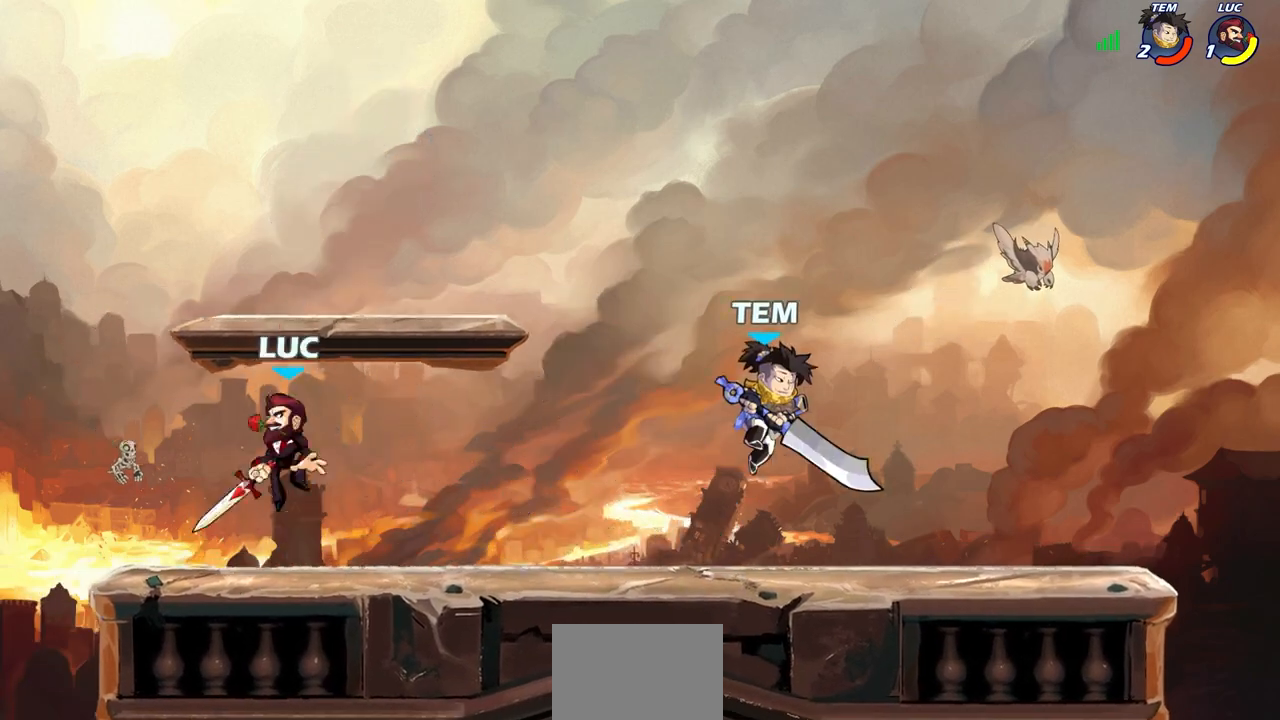
{"buttons": [], "left_stick": "right", "right_stick": "center", "events": [[50, "left_stick", "right"], [267, "left_stick", "up-left"], [400, "left_stick", "right"]]}
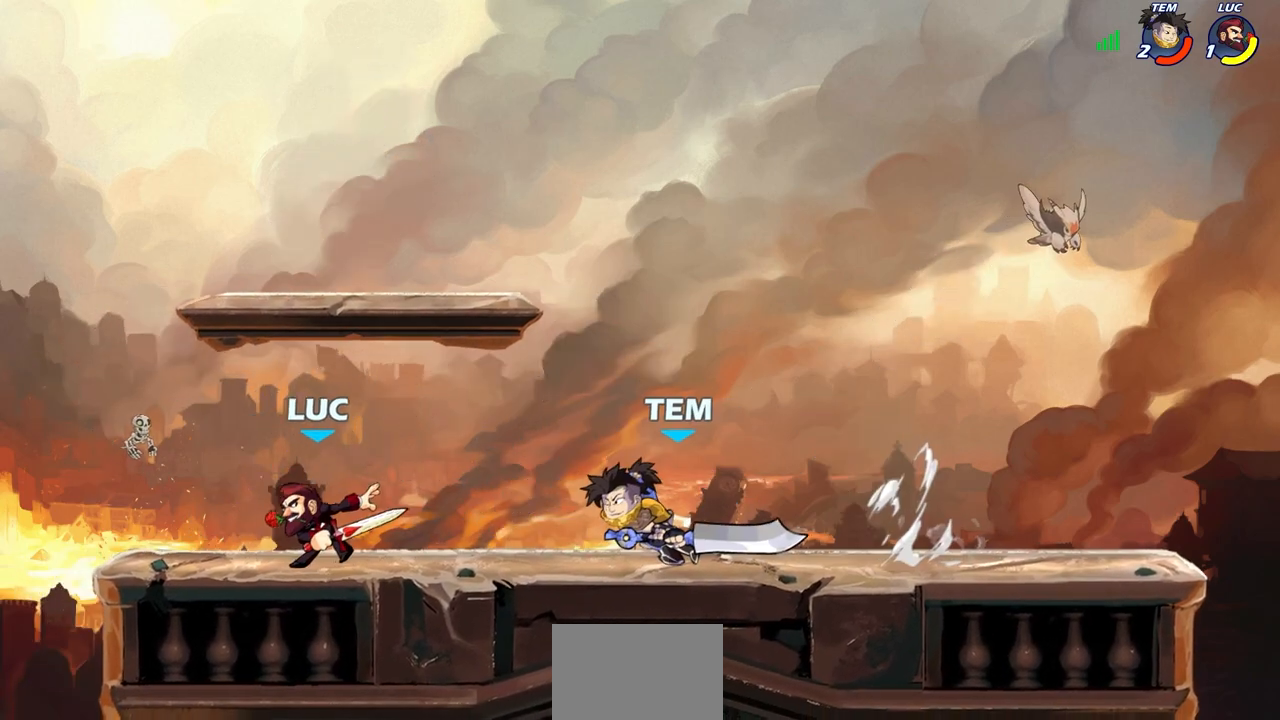
{"buttons": ["R1", "R2"], "left_stick": "up-right", "right_stick": "center", "events": [[67, "R2", "down"], [83, "CIRCLE", "down"], [150, "R2", "up"], [167, "CIRCLE", "up"], [183, "left_stick", "center"], [383, "R1", "down"], [383, "R2", "down"], [417, "left_stick", "up-right"]]}
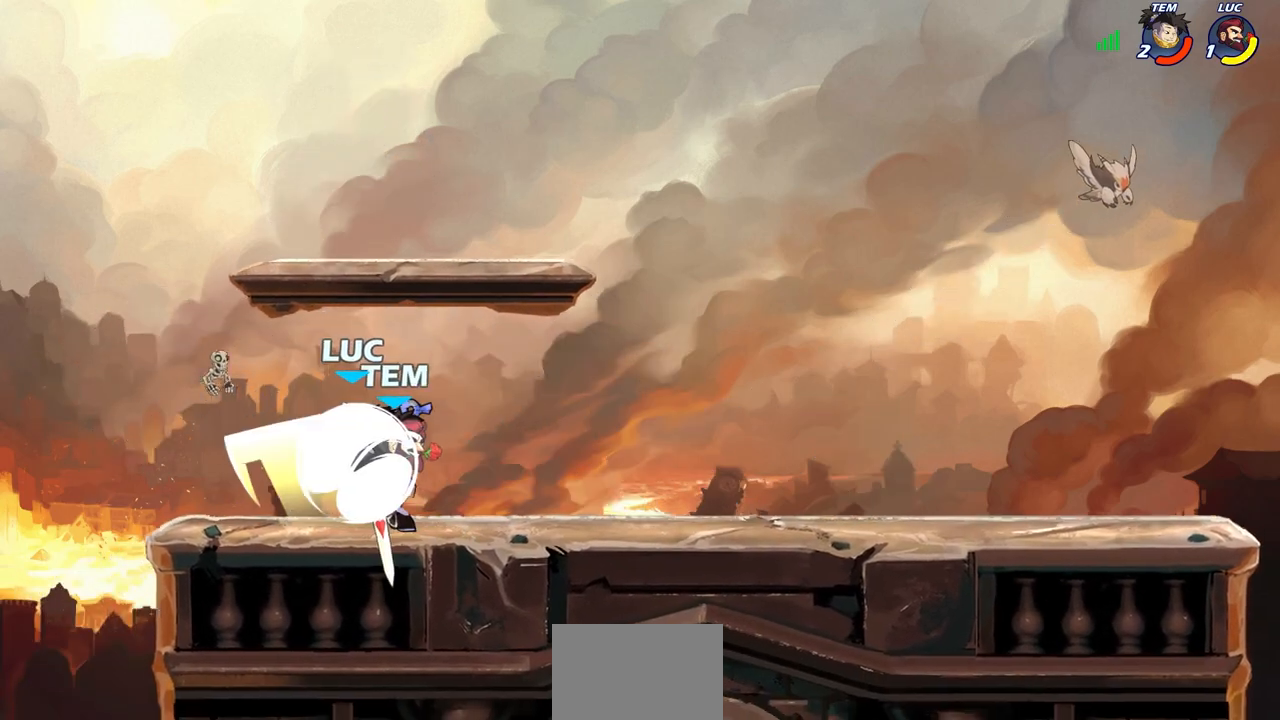
{"buttons": [], "left_stick": "center", "right_stick": "center", "events": [[17, "R1", "up"], [133, "left_stick", "center"], [183, "R2", "up"], [283, "left_stick", "up-left"], [367, "SQUARE", "down"], [367, "left_stick", "center"], [433, "SQUARE", "up"]]}
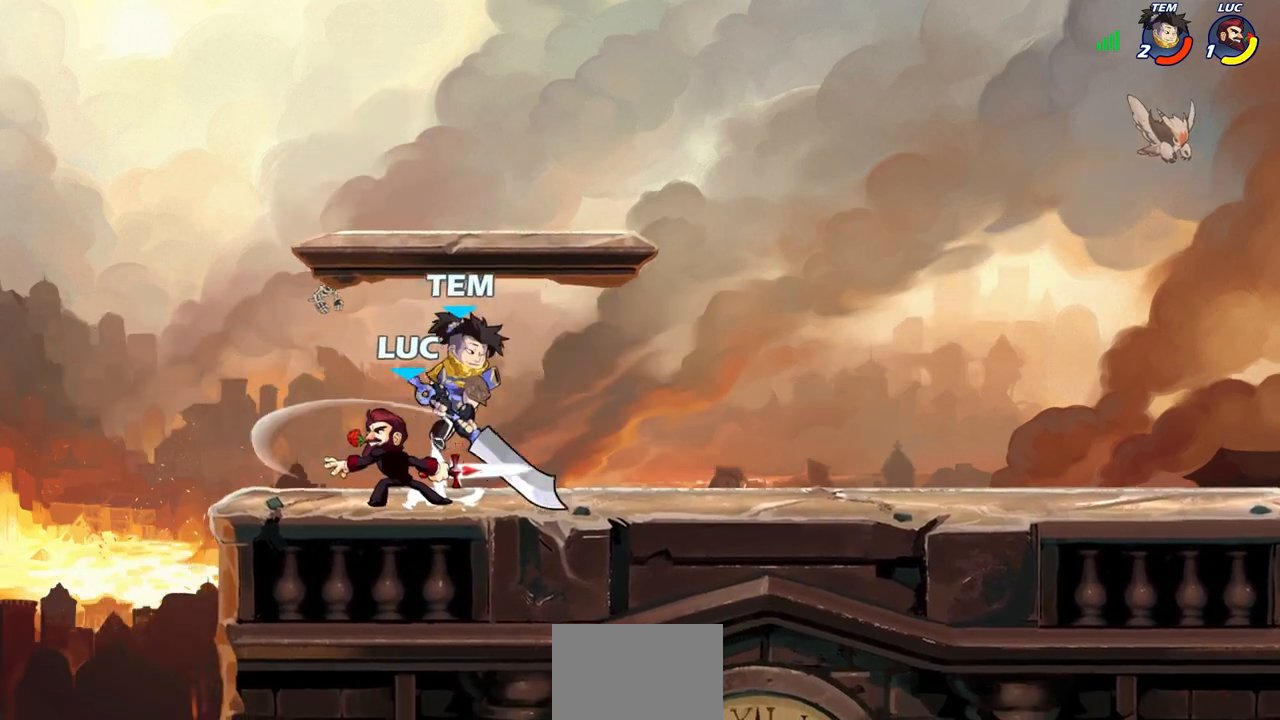
{"buttons": ["SQUARE"], "left_stick": "right", "right_stick": "center", "events": [[50, "SQUARE", "down"], [133, "SQUARE", "up"], [300, "left_stick", "right"], [417, "SQUARE", "down"]]}
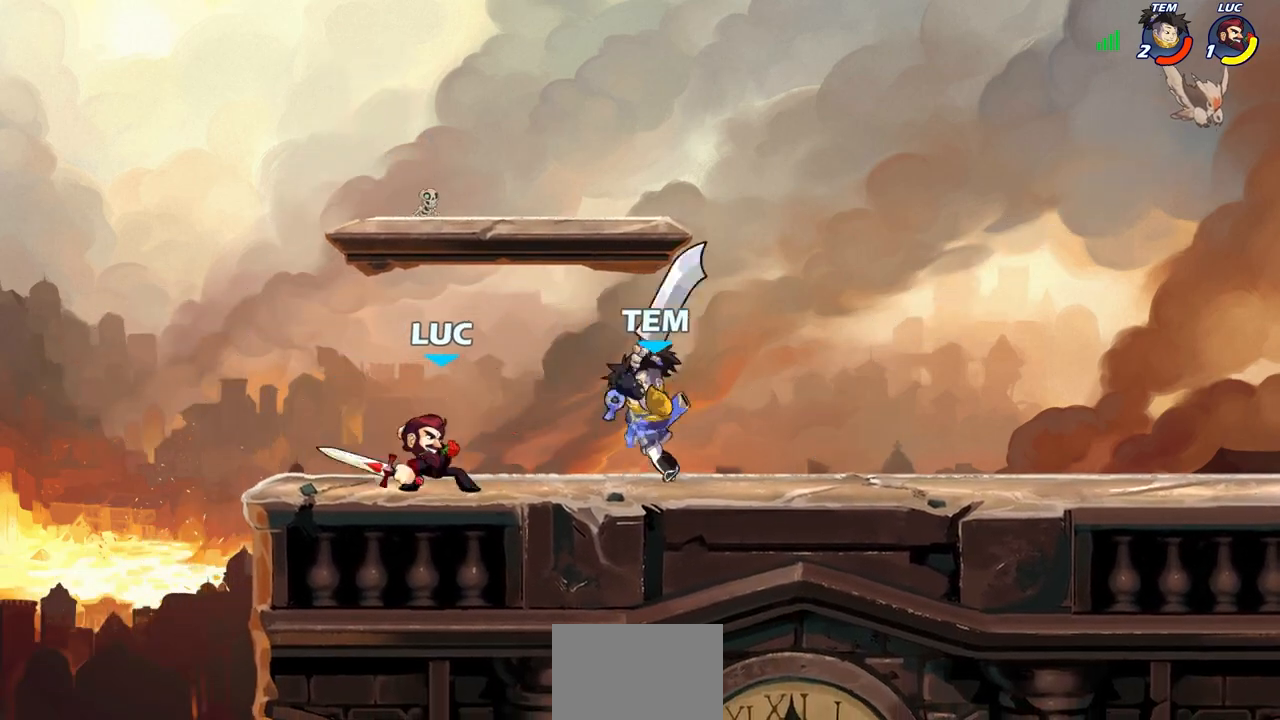
{"buttons": ["R2"], "left_stick": "right", "right_stick": "center", "events": [[17, "SQUARE", "up"], [500, "R2", "down"]]}
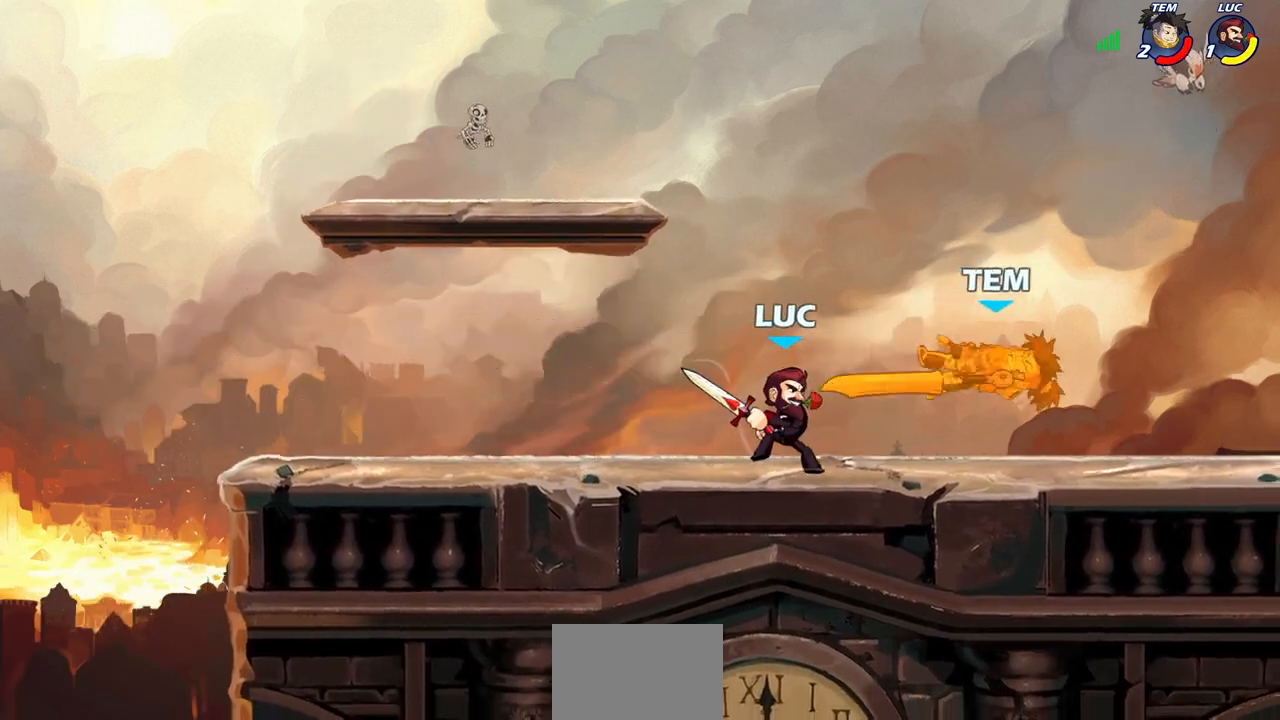
{"buttons": [], "left_stick": "up-left", "right_stick": "center", "events": [[33, "CIRCLE", "down"], [83, "R2", "up"], [117, "CIRCLE", "up"], [233, "left_stick", "center"], [500, "left_stick", "up-left"]]}
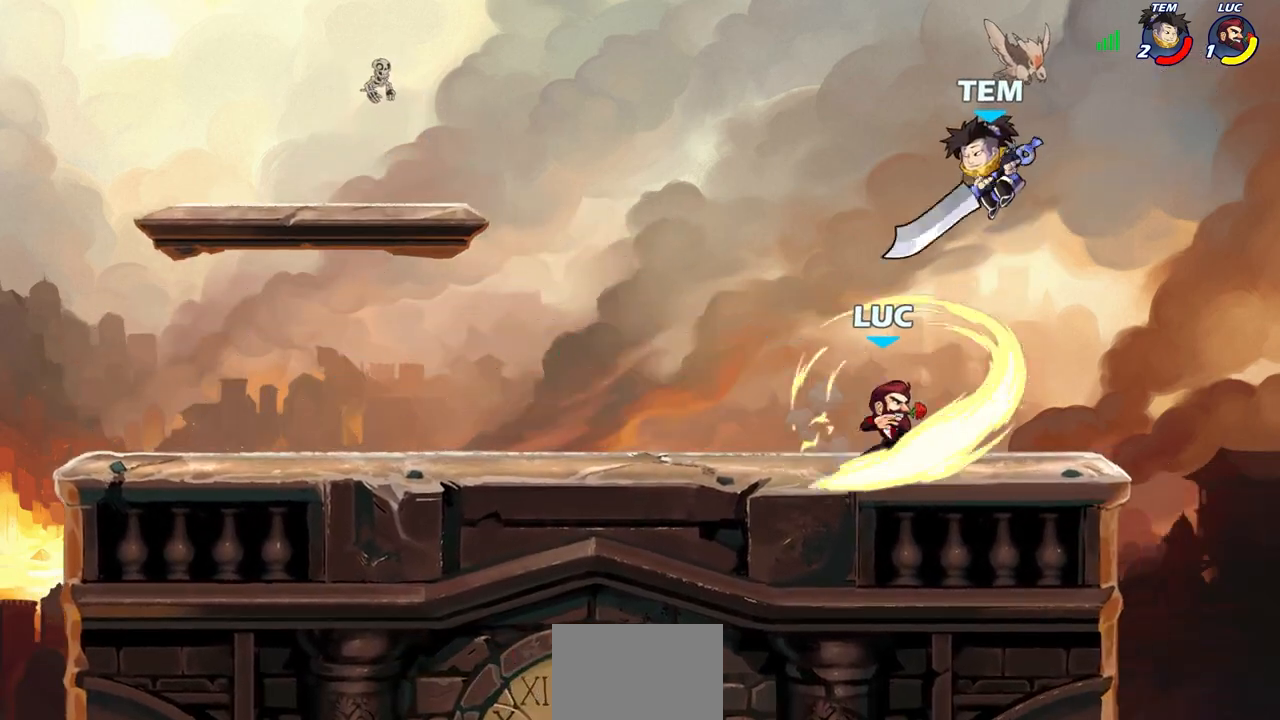
{"buttons": [], "left_stick": "center", "right_stick": "center", "events": [[250, "left_stick", "center"]]}
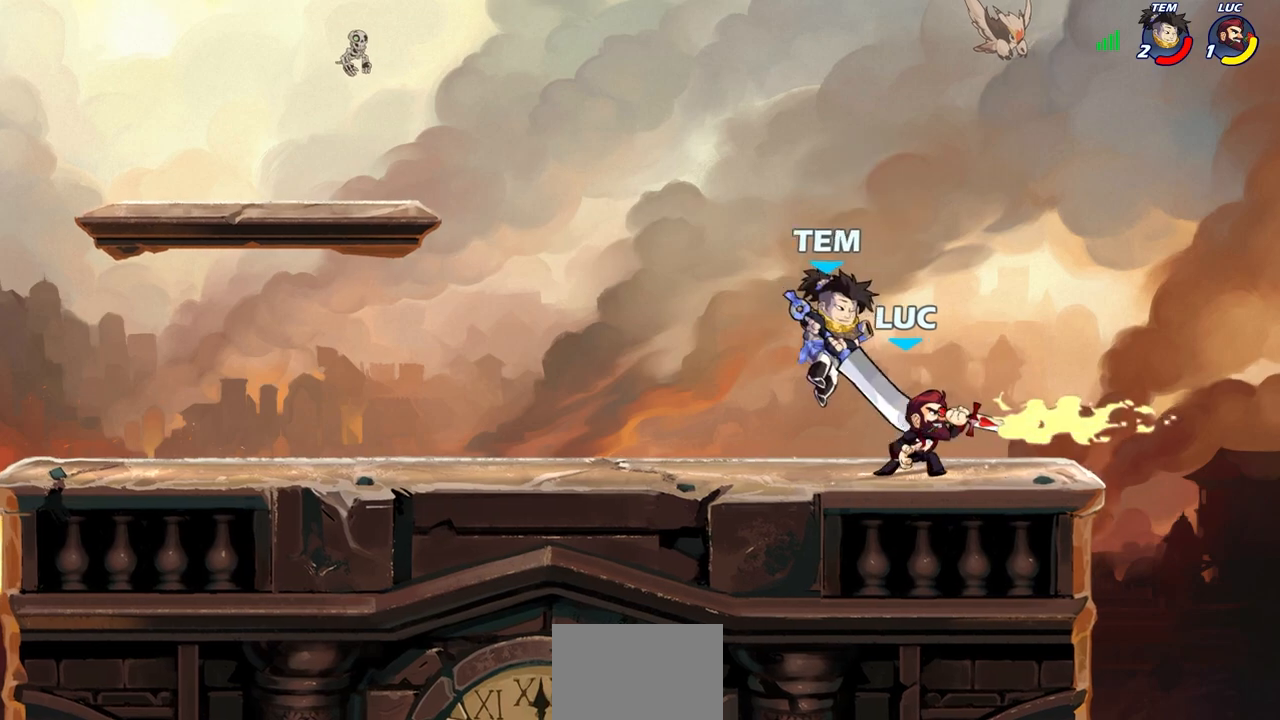
{"buttons": [], "left_stick": "center", "right_stick": "center", "events": [[100, "left_stick", "left"], [217, "left_stick", "down-left"], [250, "SQUARE", "down"], [333, "SQUARE", "up"], [383, "left_stick", "center"]]}
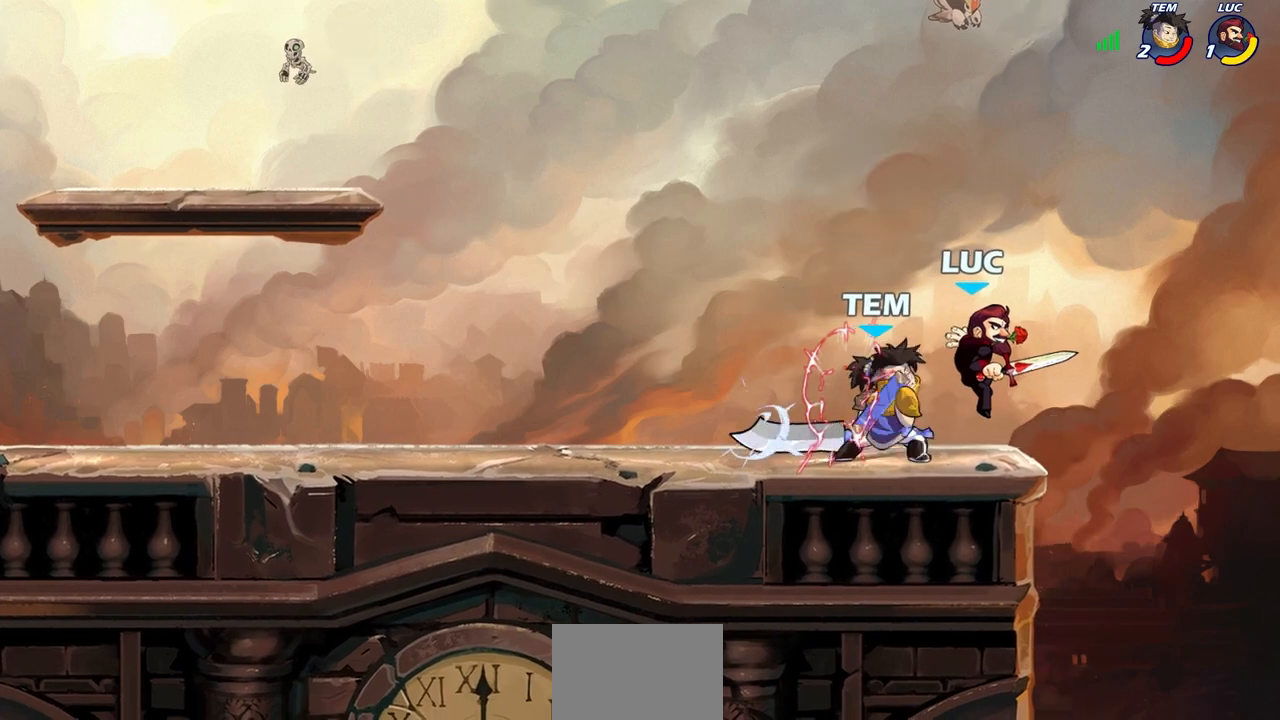
{"buttons": [], "left_stick": "center", "right_stick": "center", "events": [[83, "CROSS", "down"], [83, "left_stick", "up"], [100, "R2", "down"], [333, "left_stick", "up-left"], [350, "CROSS", "up"], [383, "R2", "up"], [467, "left_stick", "center"]]}
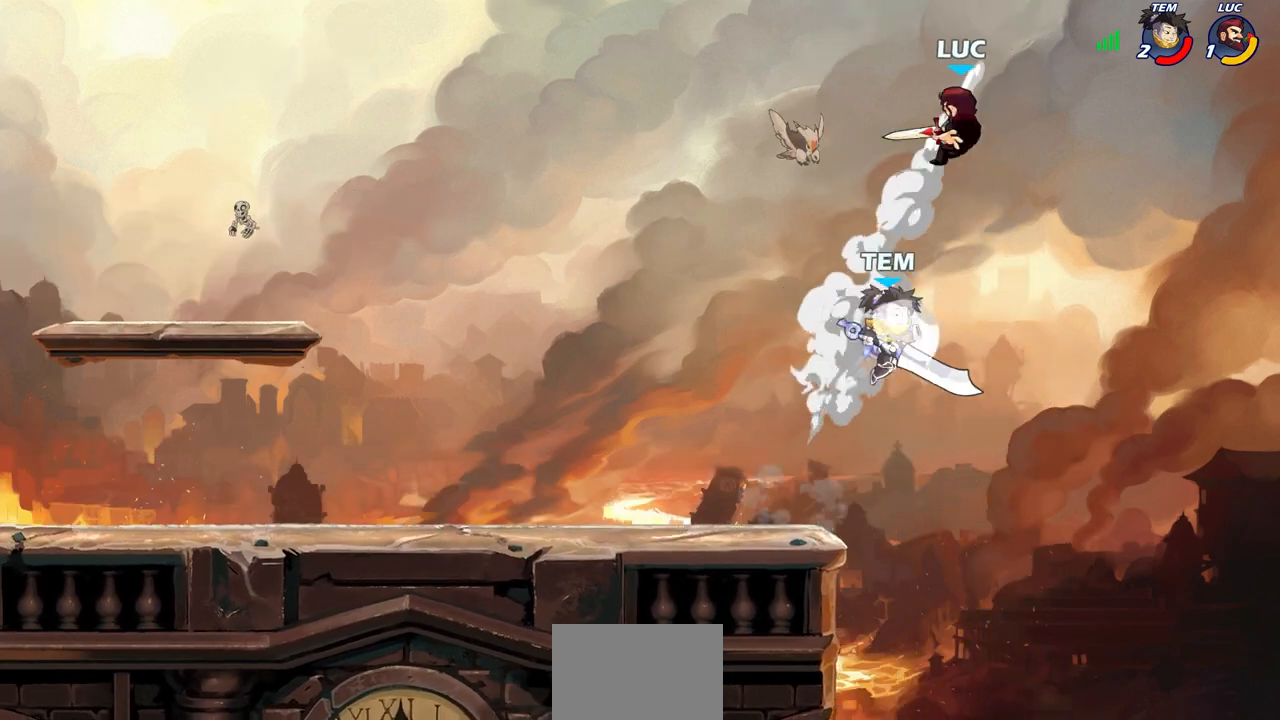
{"buttons": ["CIRCLE"], "left_stick": "down-left", "right_stick": "center", "events": [[133, "CROSS", "down"], [167, "left_stick", "left"], [233, "left_stick", "down-left"], [250, "CIRCLE", "down"], [267, "CROSS", "up"]]}
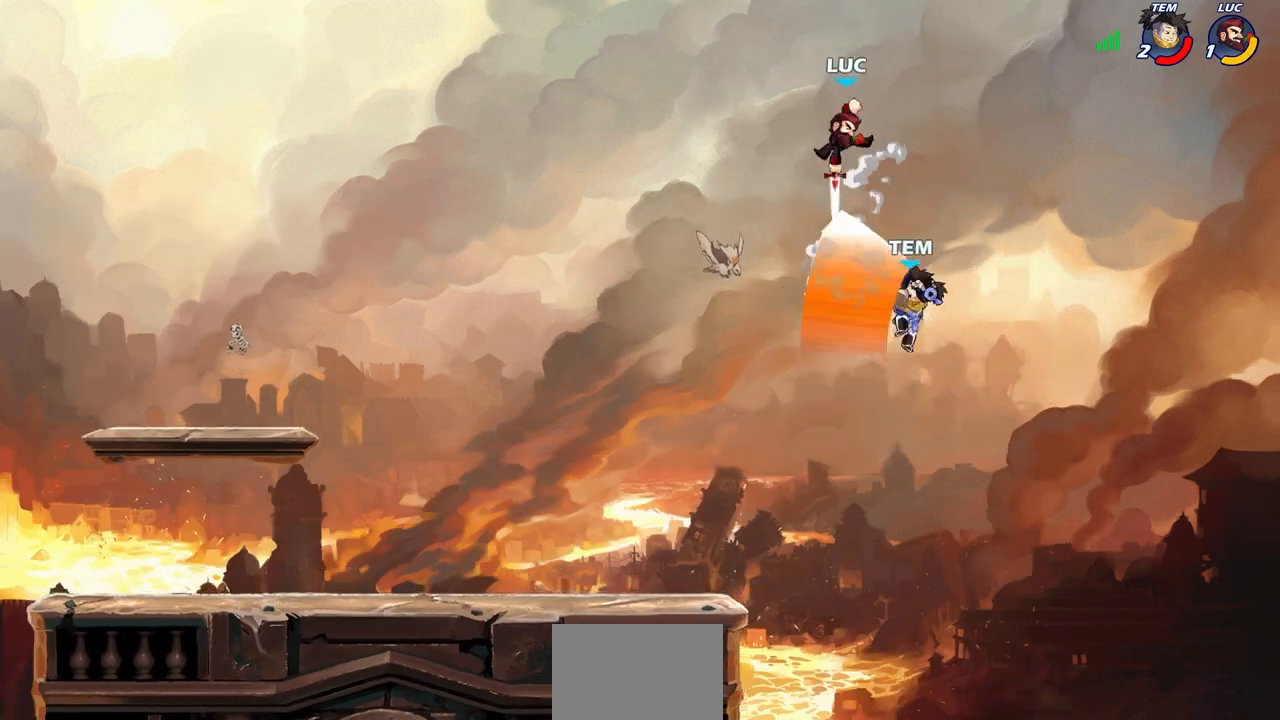
{"buttons": [], "left_stick": "center", "right_stick": "center", "events": [[267, "CIRCLE", "up"], [283, "left_stick", "center"]]}
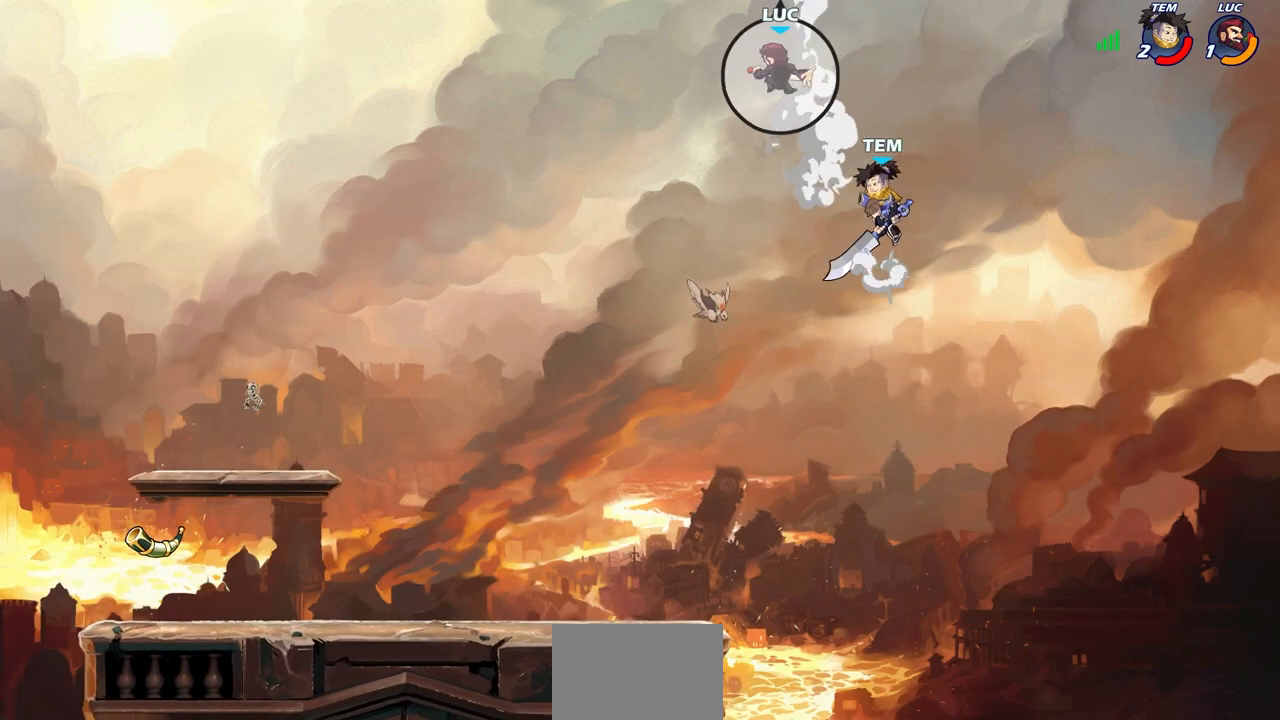
{"buttons": ["CIRCLE"], "left_stick": "down", "right_stick": "center", "events": [[133, "left_stick", "down"], [167, "CIRCLE", "down"]]}
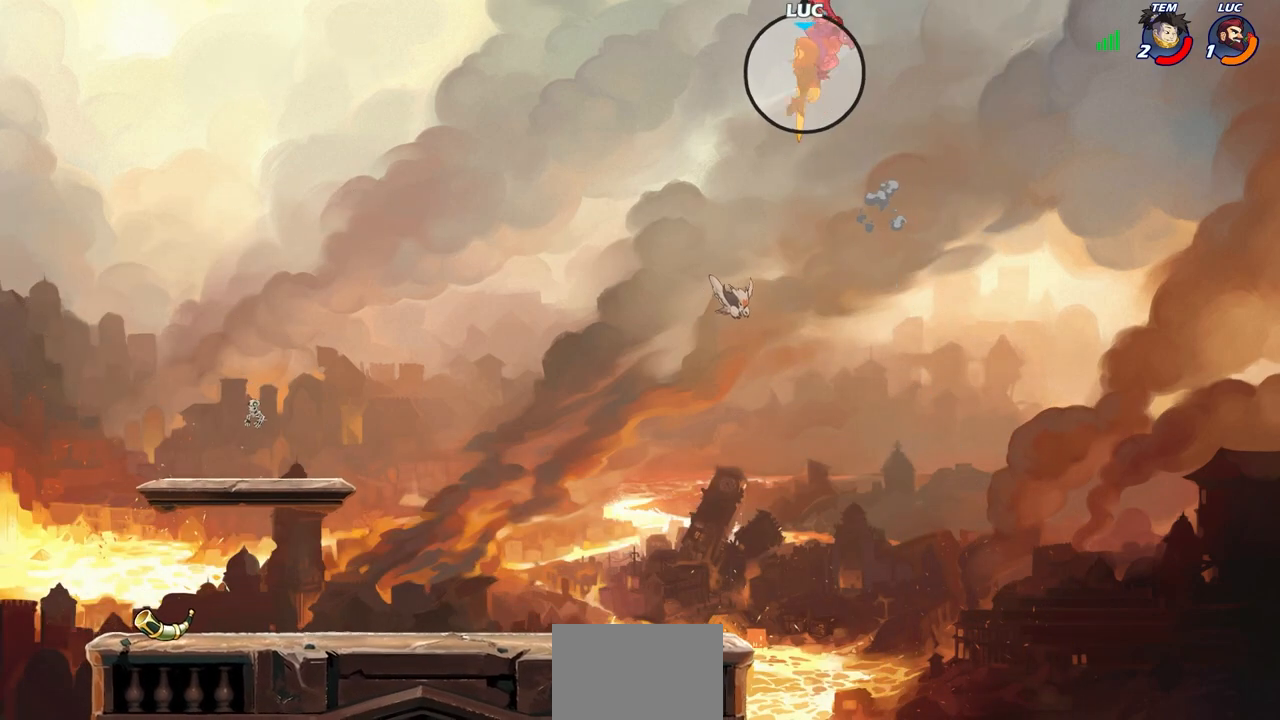
{"buttons": [], "left_stick": "center", "right_stick": "center", "events": [[217, "CIRCLE", "up"], [233, "left_stick", "center"]]}
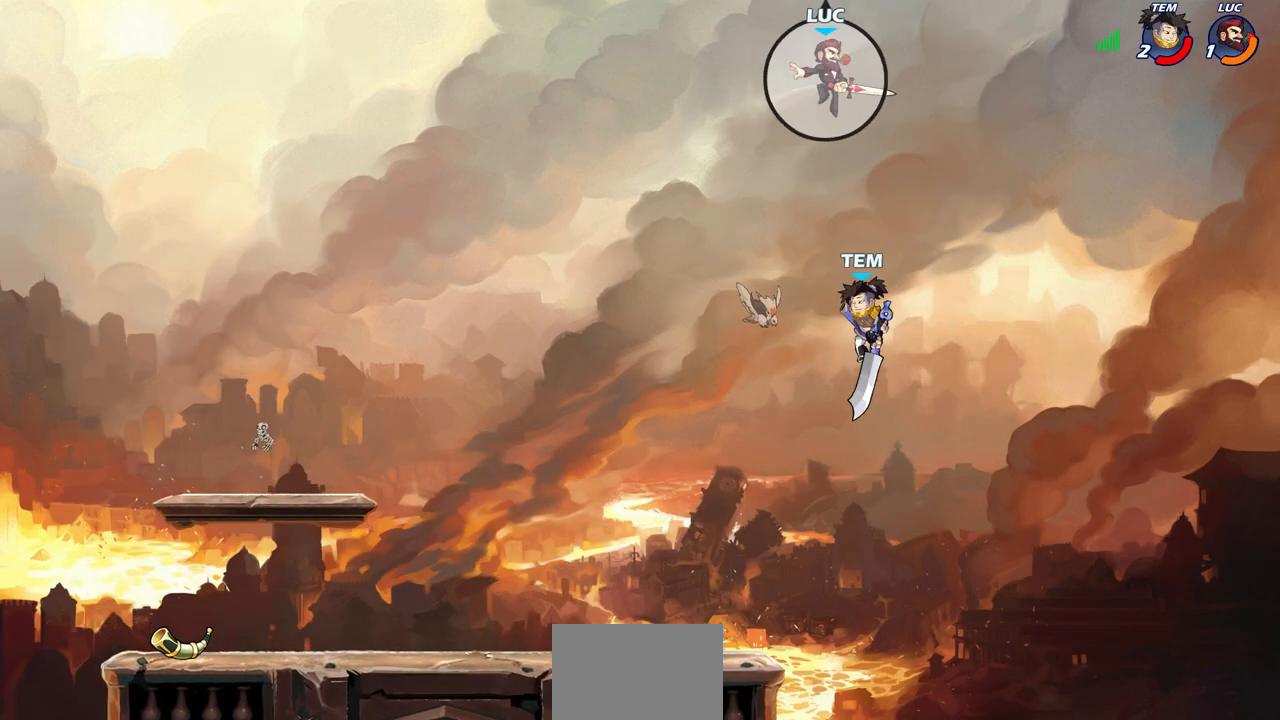
{"buttons": [], "left_stick": "down-left", "right_stick": "center", "events": [[50, "left_stick", "down-left"], [83, "CIRCLE", "down"], [500, "CIRCLE", "up"]]}
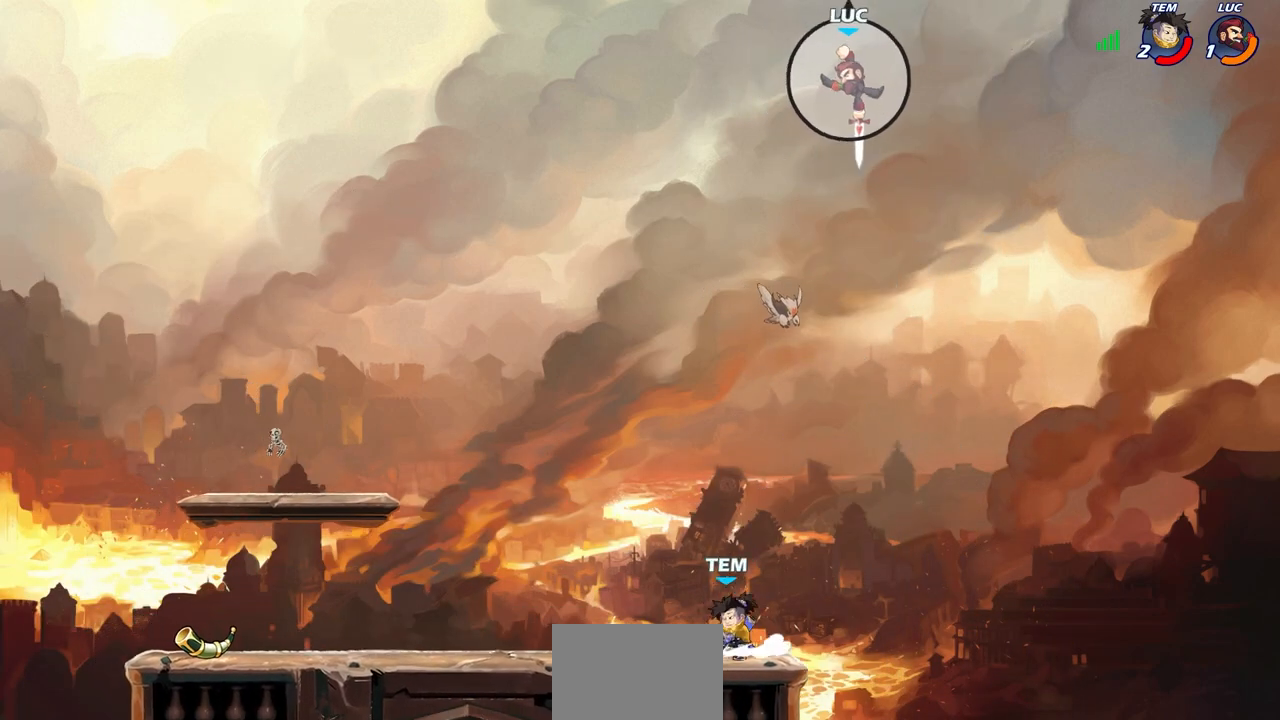
{"buttons": [], "left_stick": "down-left", "right_stick": "center", "events": [[67, "left_stick", "center"], [250, "left_stick", "left"], [467, "left_stick", "down-left"]]}
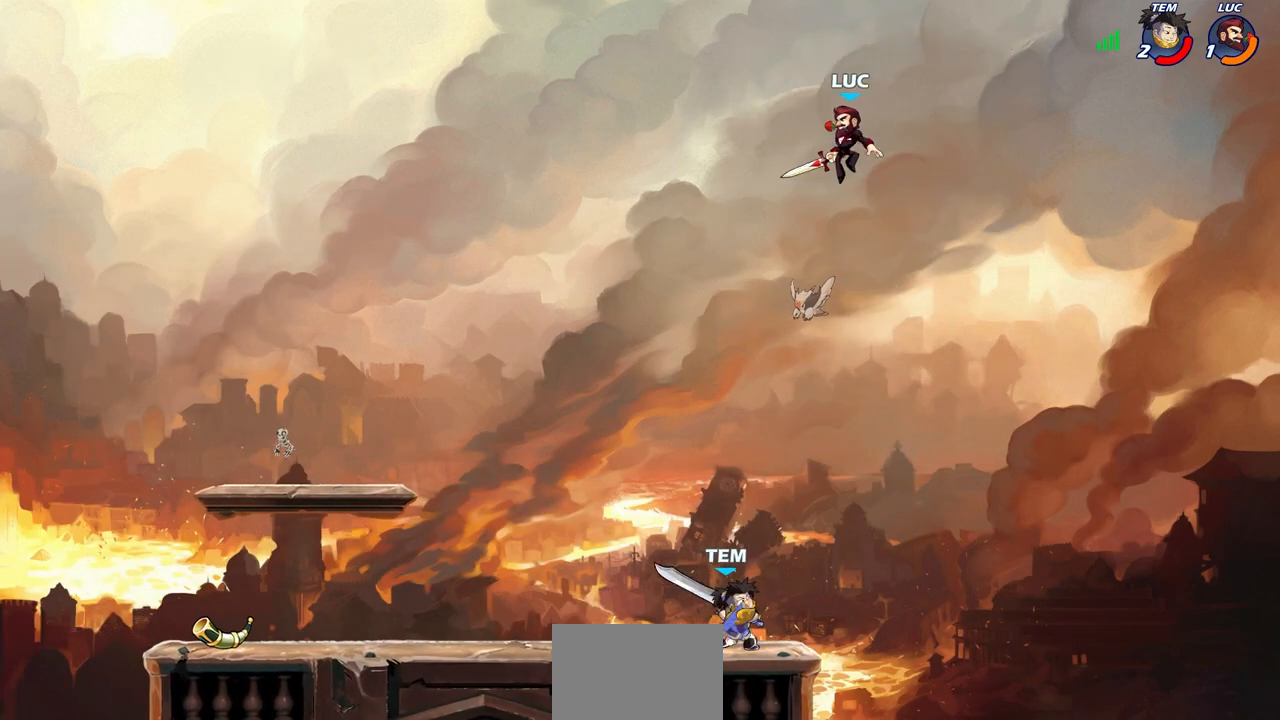
{"buttons": [], "left_stick": "down-right", "right_stick": "center", "events": [[500, "left_stick", "down-right"]]}
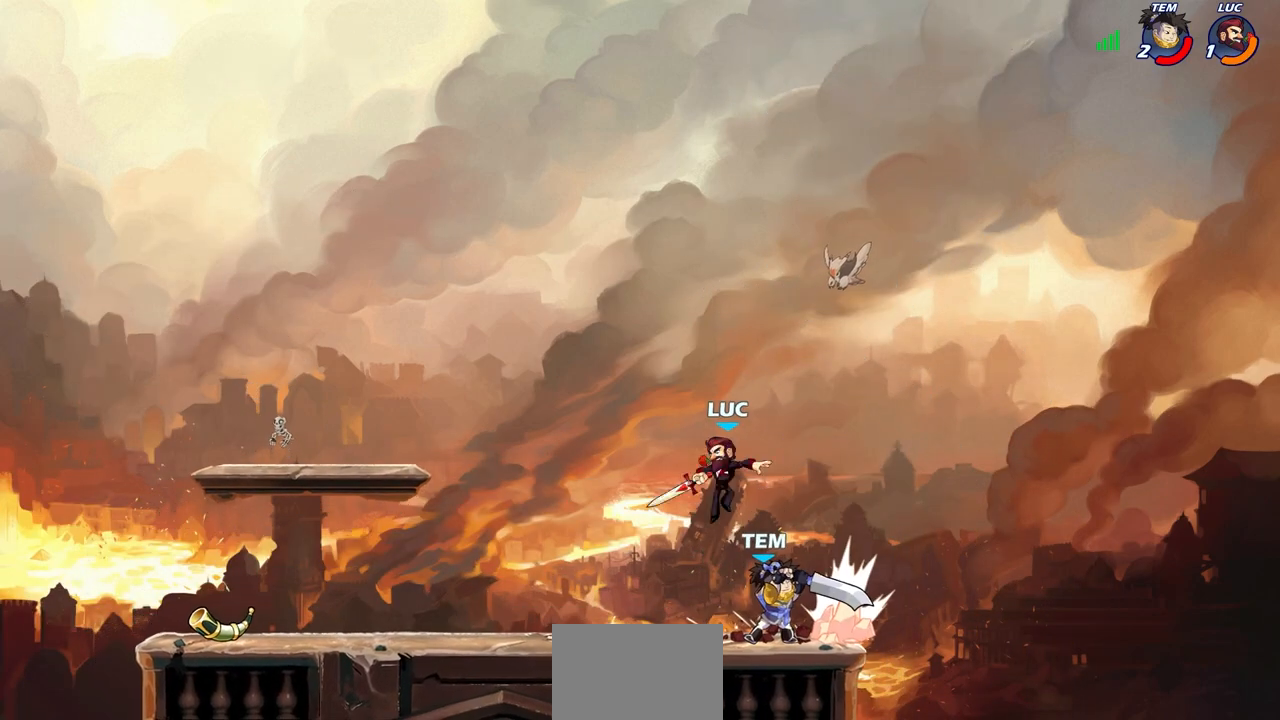
{"buttons": [], "left_stick": "center", "right_stick": "center", "events": [[183, "left_stick", "down"], [200, "SQUARE", "down"], [317, "SQUARE", "up"], [350, "left_stick", "center"]]}
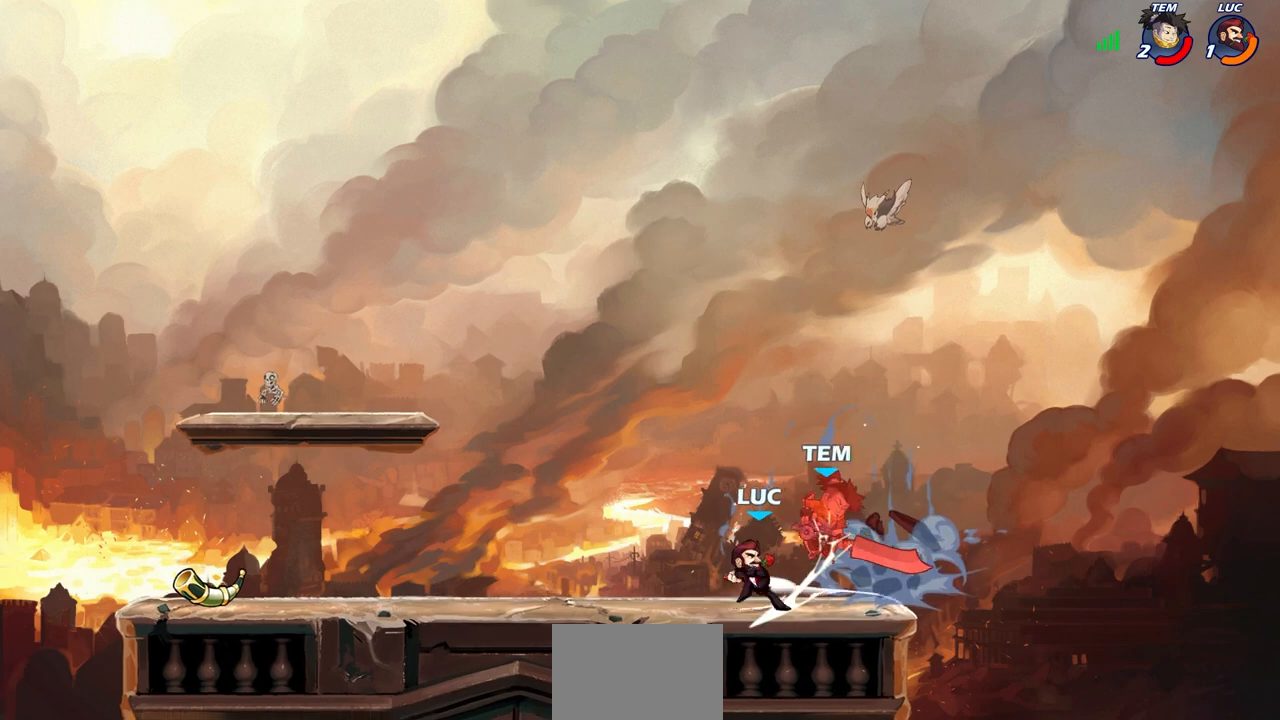
{"buttons": [], "left_stick": "center", "right_stick": "center", "events": [[50, "left_stick", "right"], [133, "CROSS", "down"], [183, "SQUARE", "down"], [217, "CROSS", "up"], [217, "left_stick", "center"], [233, "SQUARE", "up"]]}
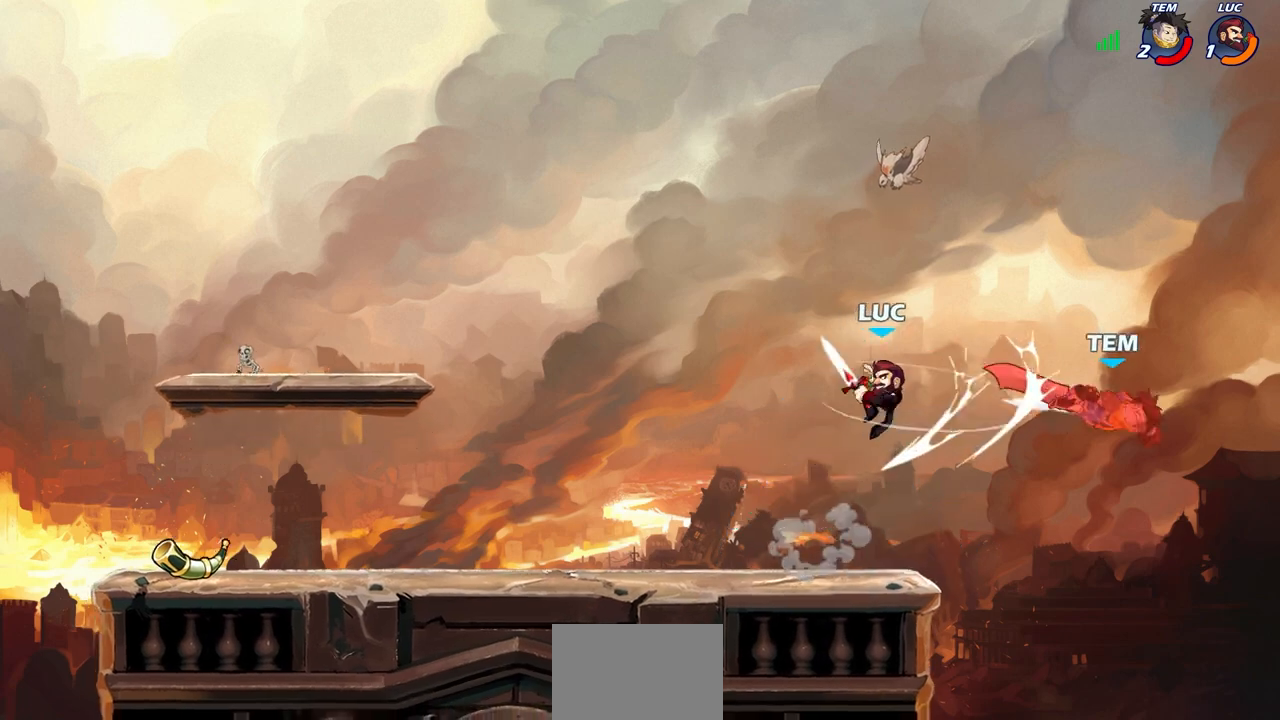
{"buttons": [], "left_stick": "center", "right_stick": "center", "events": [[200, "left_stick", "left"], [417, "left_stick", "center"]]}
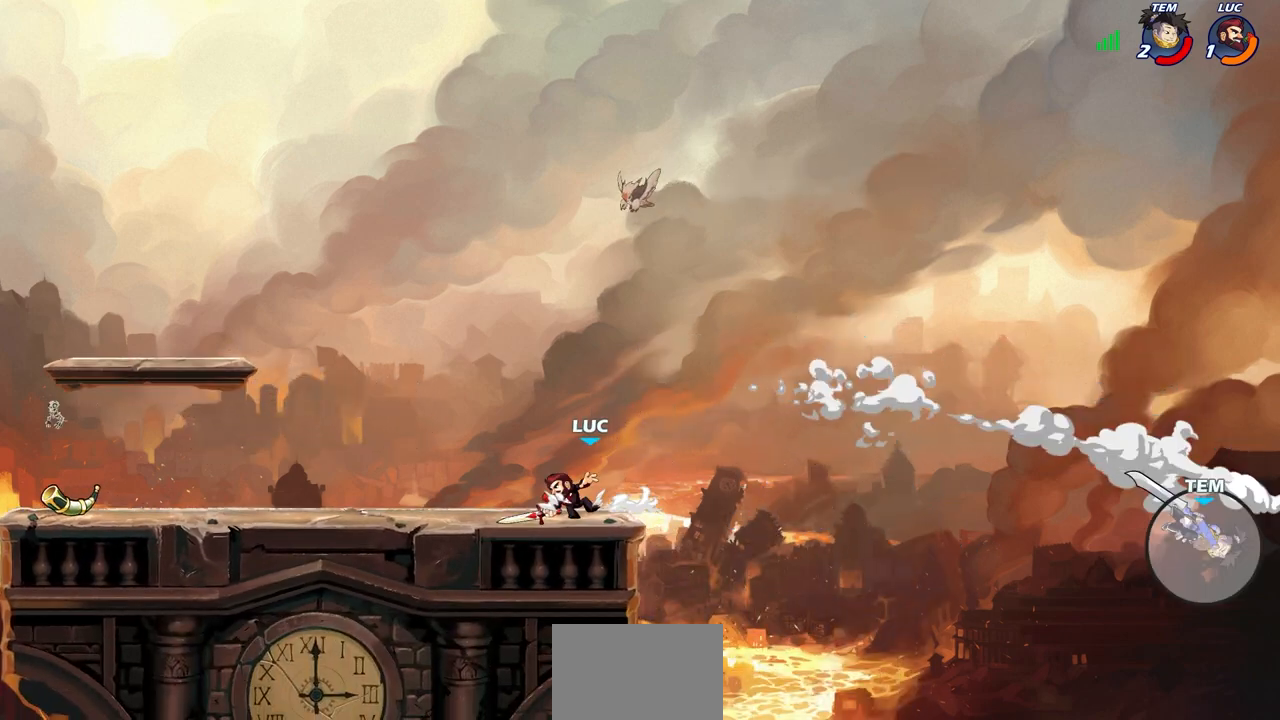
{"buttons": [], "left_stick": "center", "right_stick": "center", "events": [[200, "left_stick", "right"], [383, "R2", "down"], [400, "R1", "down"], [450, "left_stick", "center"], [467, "R1", "up"], [483, "R2", "up"]]}
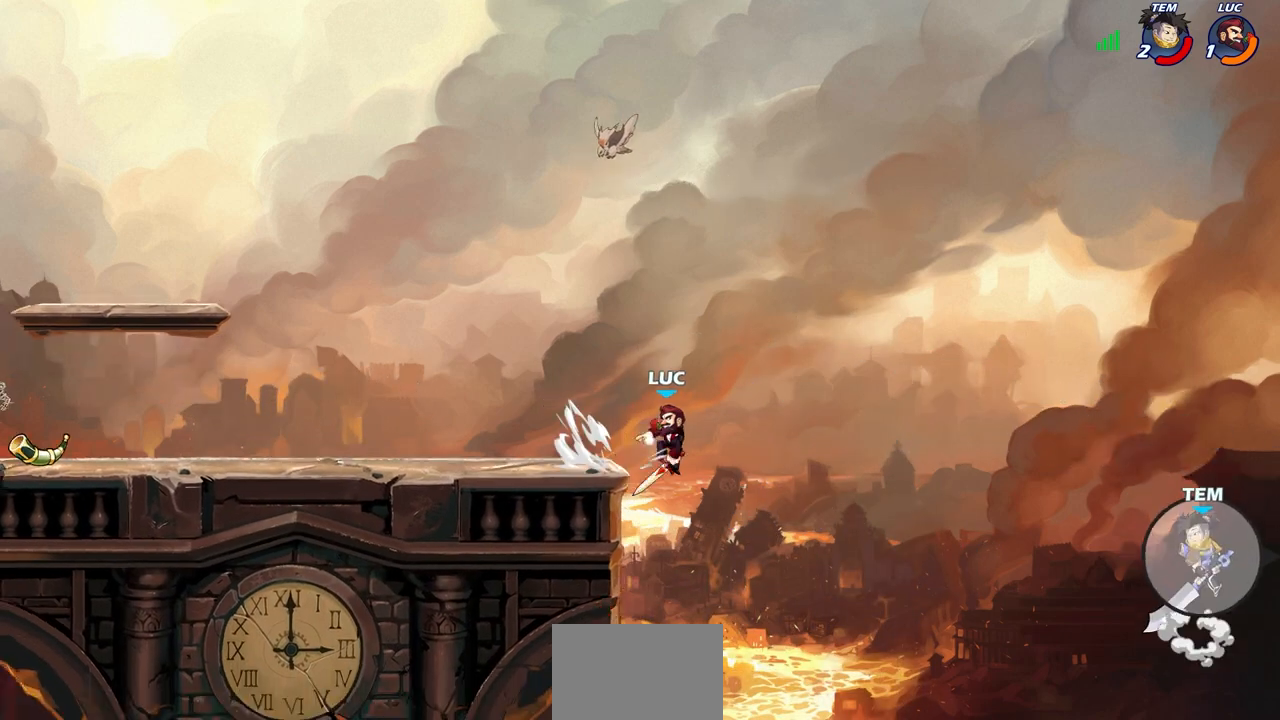
{"buttons": ["CROSS"], "left_stick": "left", "right_stick": "center", "events": [[317, "left_stick", "left"], [417, "CROSS", "down"]]}
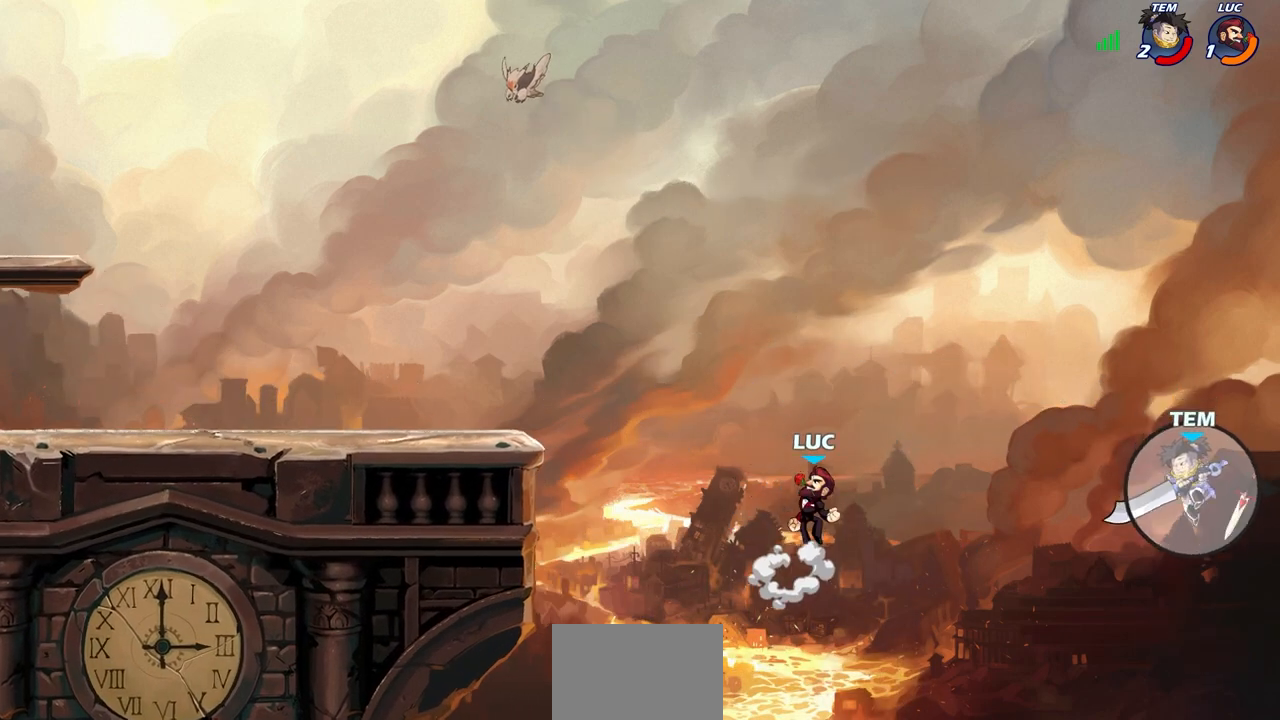
{"buttons": ["CROSS"], "left_stick": "left", "right_stick": "center", "events": [[83, "CROSS", "up"], [450, "CROSS", "down"]]}
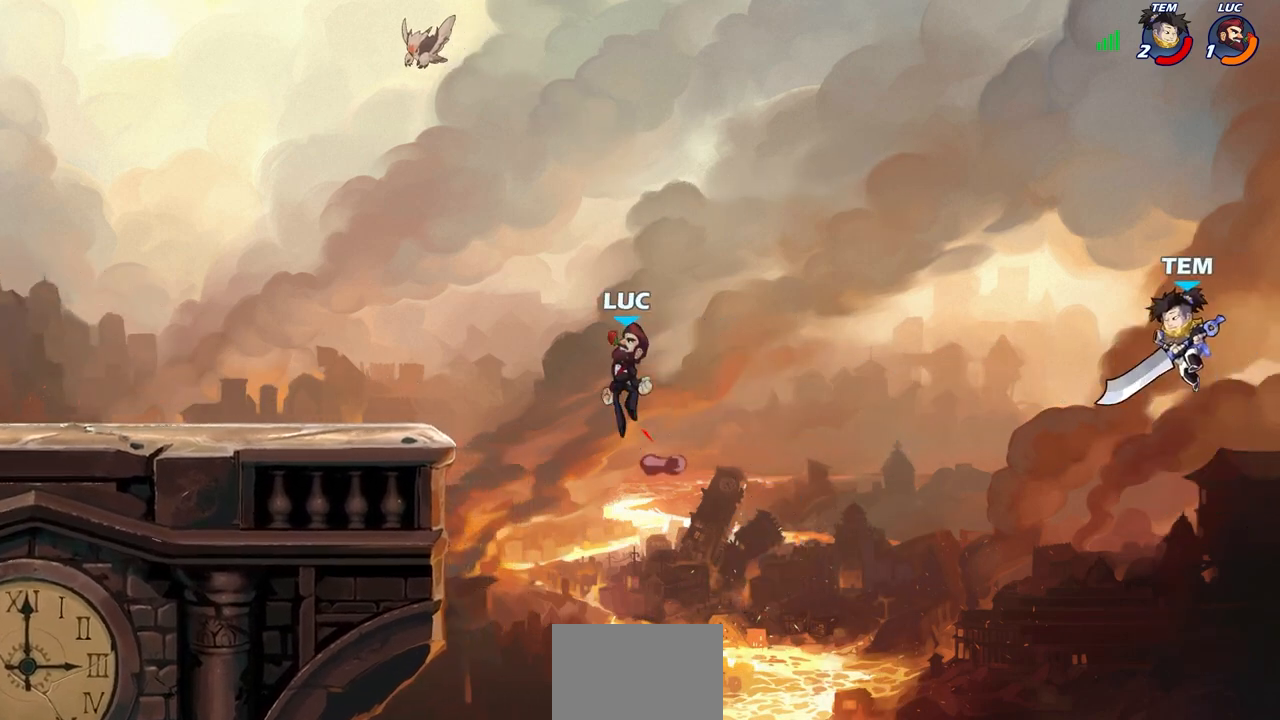
{"buttons": [], "left_stick": "down-right", "right_stick": "center", "events": [[117, "CROSS", "up"], [250, "left_stick", "down-left"], [500, "left_stick", "down-right"]]}
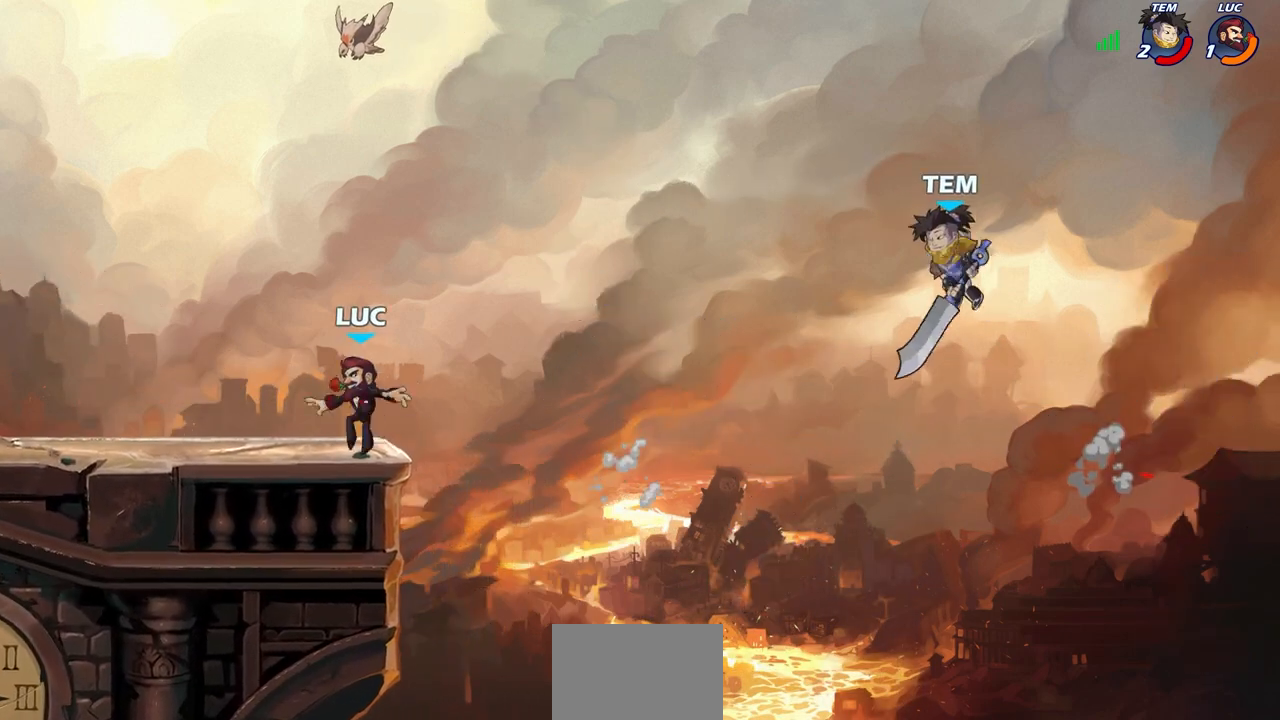
{"buttons": [], "left_stick": "center", "right_stick": "center", "events": [[133, "left_stick", "center"]]}
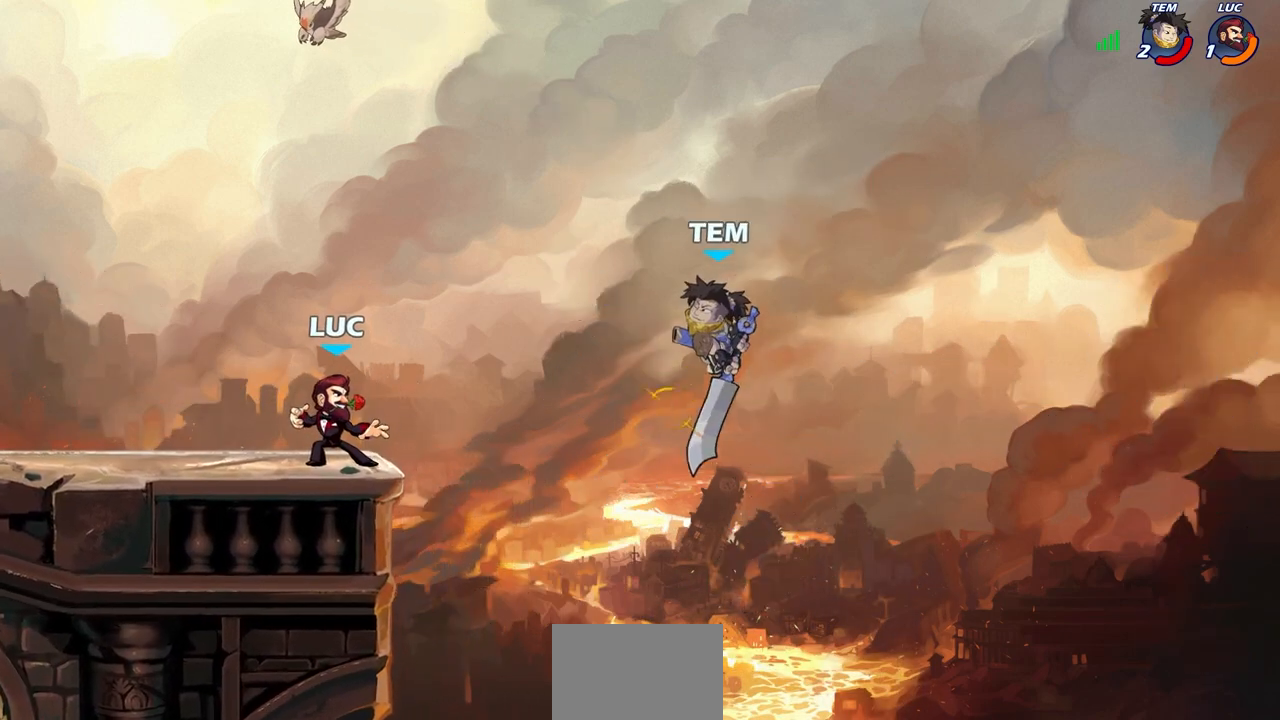
{"buttons": ["CROSS", "CIRCLE"], "left_stick": "right", "right_stick": "center", "events": [[383, "left_stick", "right"], [433, "CROSS", "down"], [500, "CIRCLE", "down"]]}
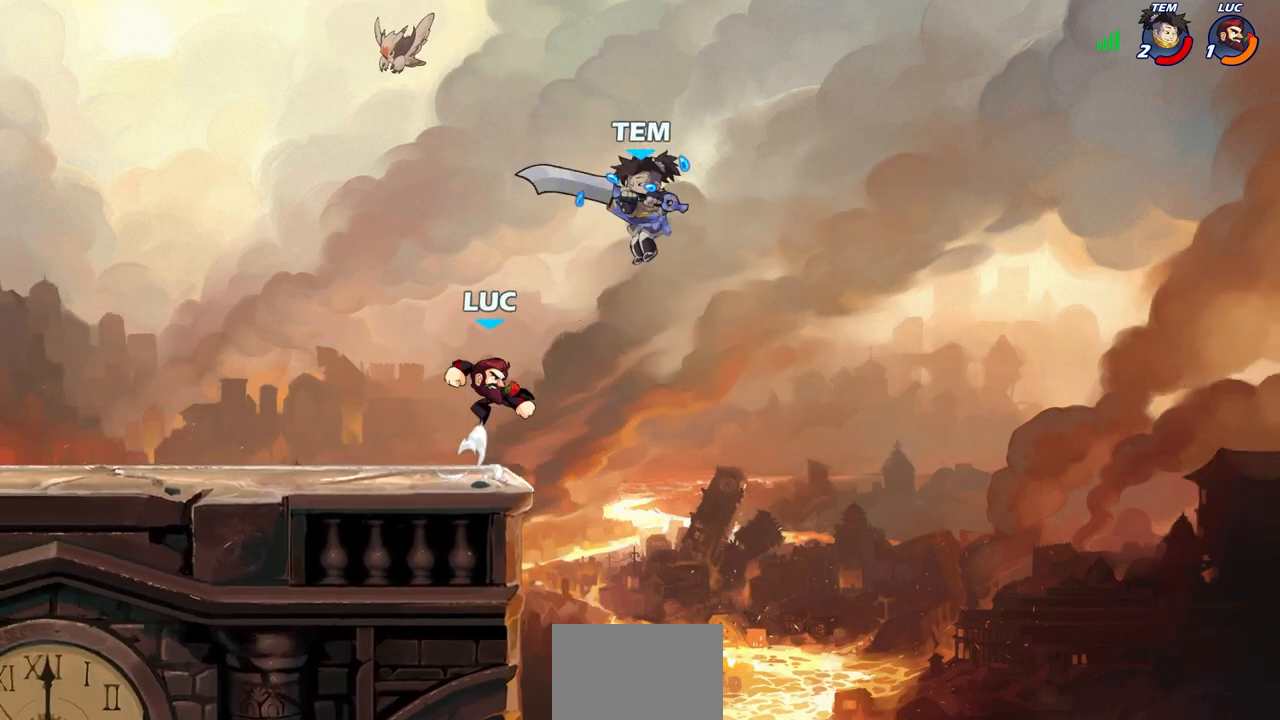
{"buttons": [], "left_stick": "up-left", "right_stick": "center", "events": [[17, "CROSS", "up"], [33, "left_stick", "up-right"], [83, "CIRCLE", "up"], [467, "left_stick", "up-left"]]}
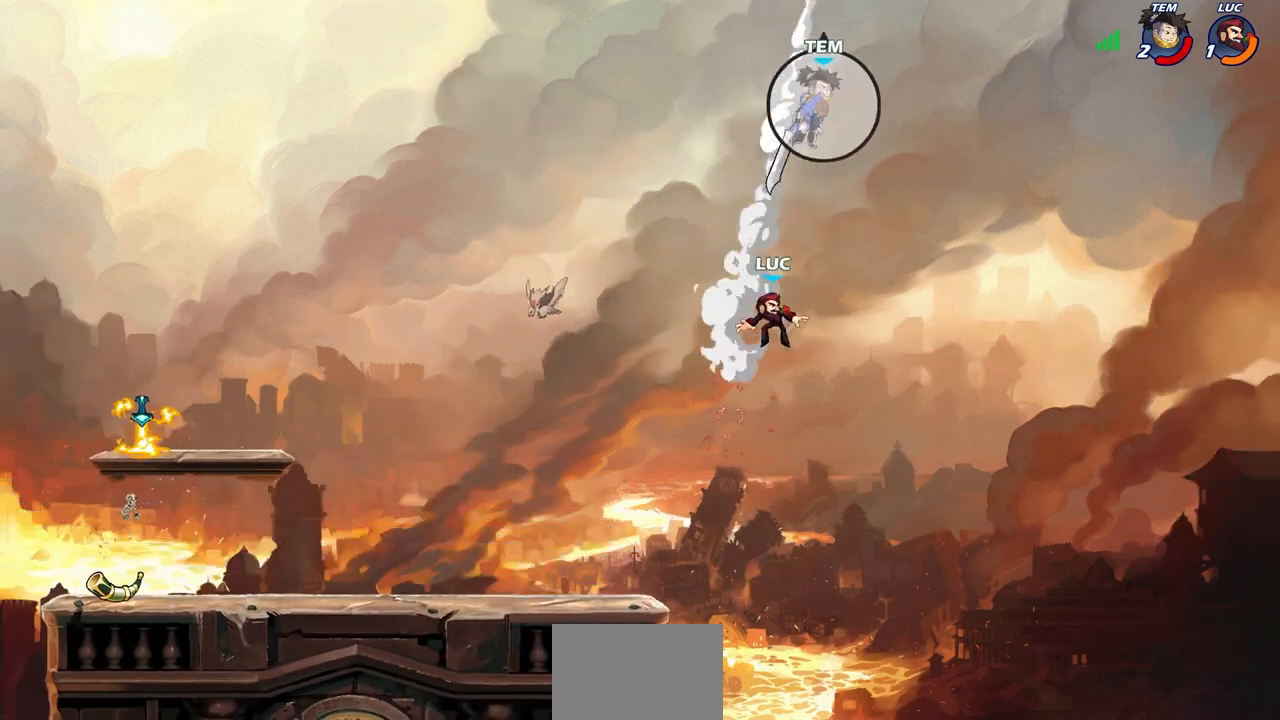
{"buttons": [], "left_stick": "left", "right_stick": "center", "events": [[233, "CROSS", "down"], [300, "left_stick", "left"], [383, "CROSS", "up"]]}